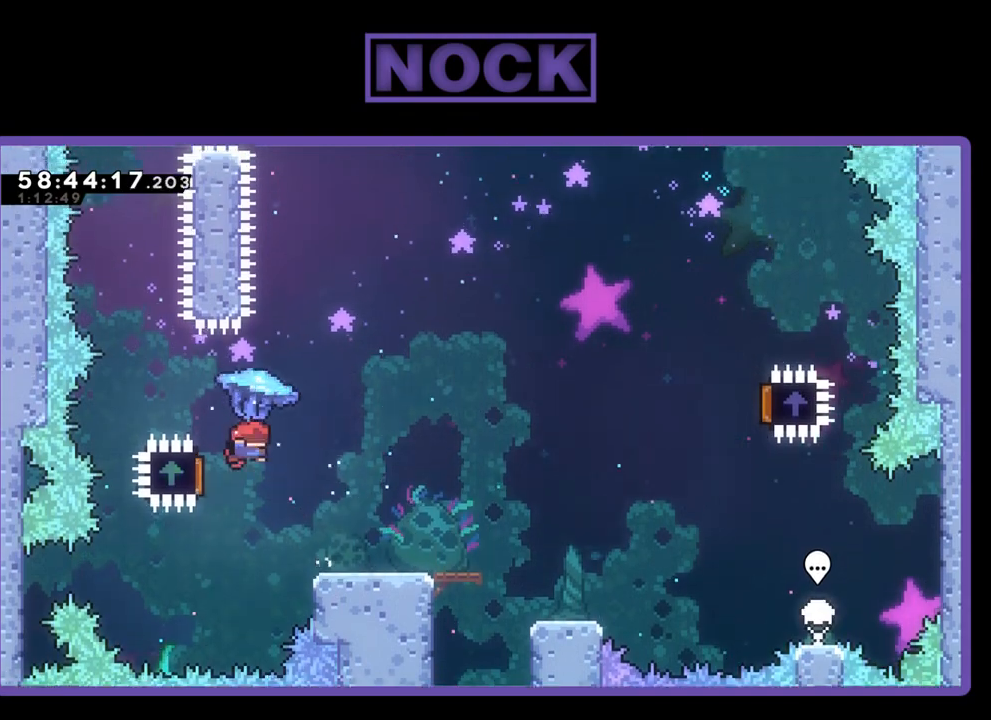
Gameplay with a controller (PlayStation layout); each line is a JSON object with the inputs held at the frame after it. "events" lists button and stick changes between this image and that frame as [ms after this image, input, new state], when the widget could be followed in between. Not read: left_stick.
{"buttons": ["R2", "DPAD_RIGHT"], "right_stick": "center", "events": [[67, "DPAD_RIGHT", "down"], [133, "DPAD_UP", "up"]]}
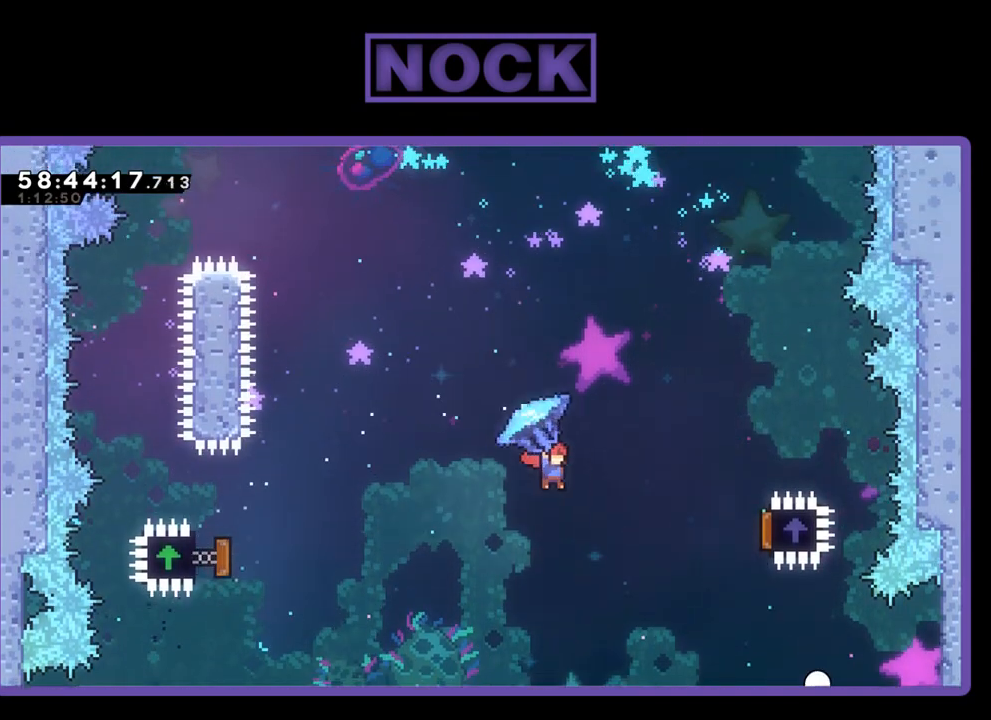
{"buttons": ["R2", "DPAD_RIGHT"], "right_stick": "center", "events": []}
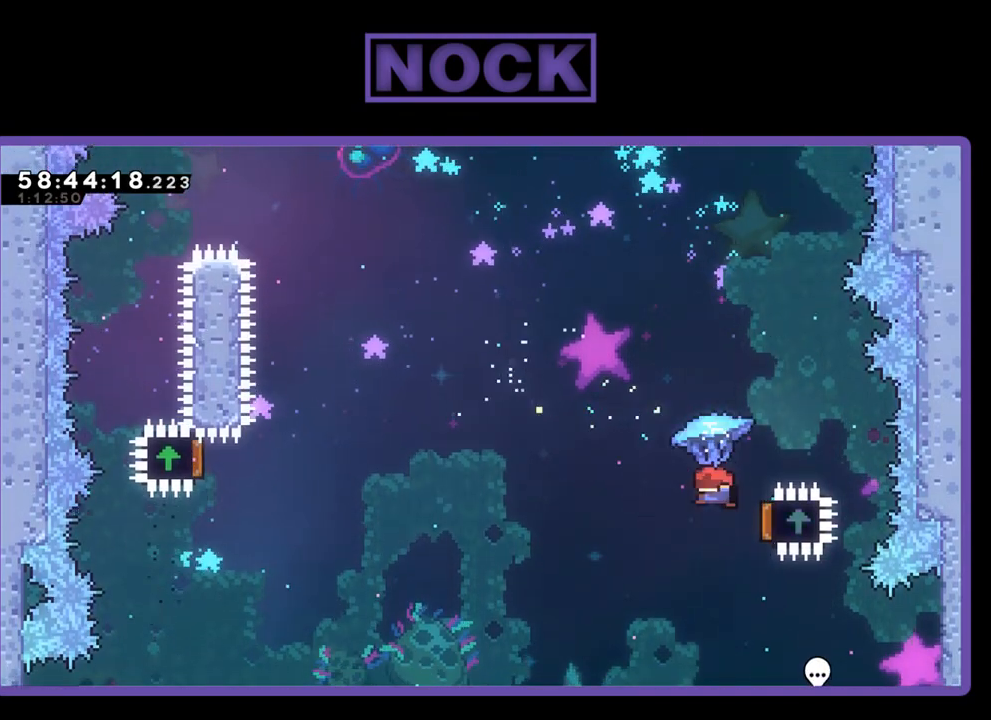
{"buttons": ["CIRCLE", "DPAD_UP", "DPAD_LEFT"], "right_stick": "center", "events": [[67, "DPAD_RIGHT", "up"], [67, "DPAD_UP", "down"], [100, "DPAD_LEFT", "down"], [167, "DPAD_UP", "up"], [400, "DPAD_UP", "down"], [433, "R2", "up"], [500, "CIRCLE", "down"]]}
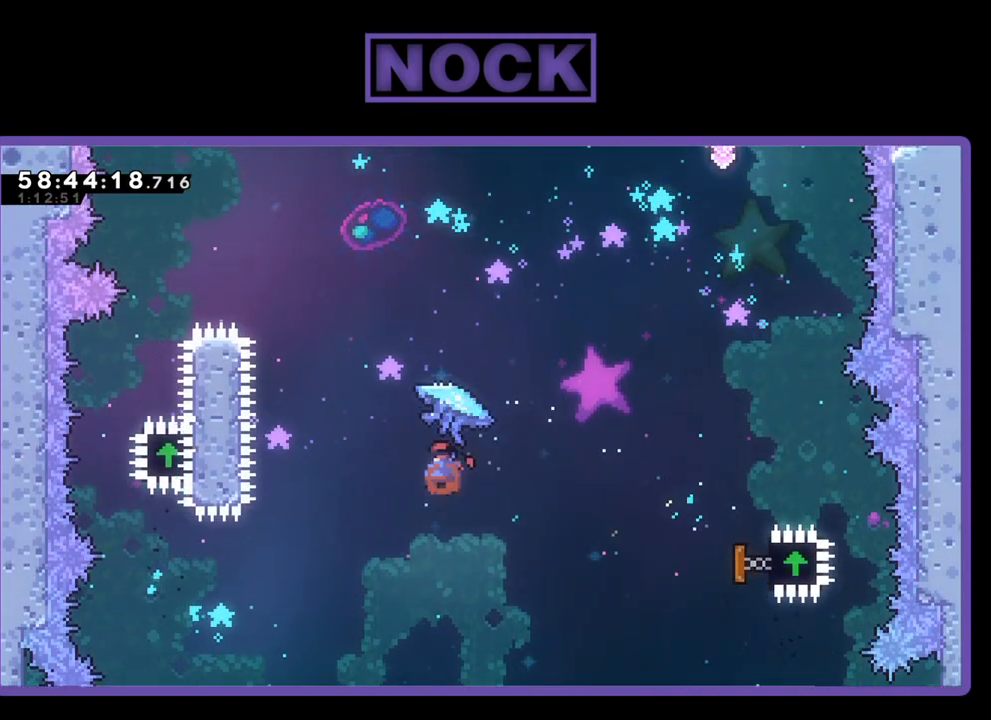
{"buttons": ["CIRCLE", "R2", "DPAD_UP"], "right_stick": "center", "events": [[133, "CIRCLE", "up"], [200, "R2", "down"], [233, "DPAD_LEFT", "up"], [267, "CIRCLE", "down"], [333, "CIRCLE", "up"], [433, "CIRCLE", "down"]]}
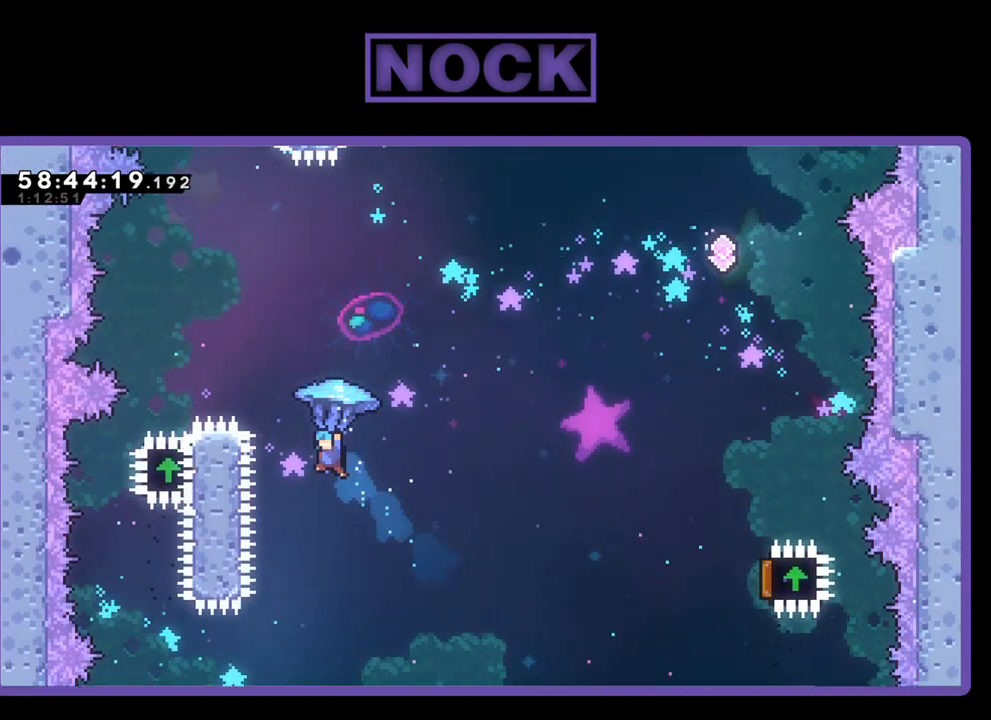
{"buttons": ["R2", "DPAD_UP", "DPAD_LEFT"], "right_stick": "center", "events": [[167, "DPAD_LEFT", "down"], [333, "CIRCLE", "up"]]}
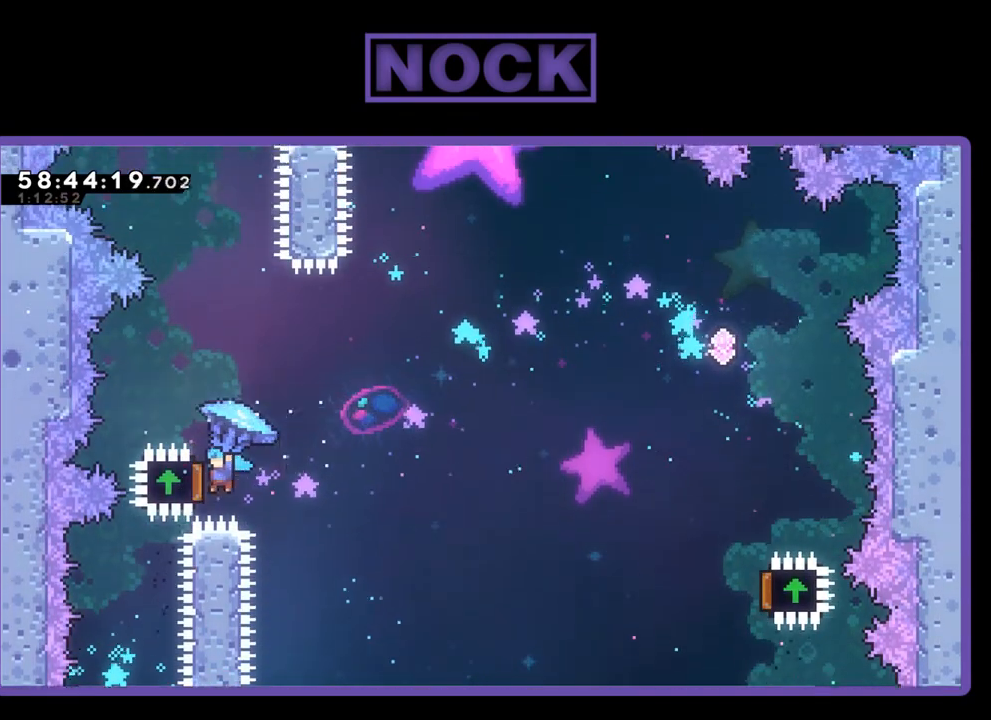
{"buttons": ["R2", "DPAD_RIGHT"], "right_stick": "center", "events": [[100, "DPAD_LEFT", "up"], [133, "DPAD_RIGHT", "down"], [233, "DPAD_UP", "up"]]}
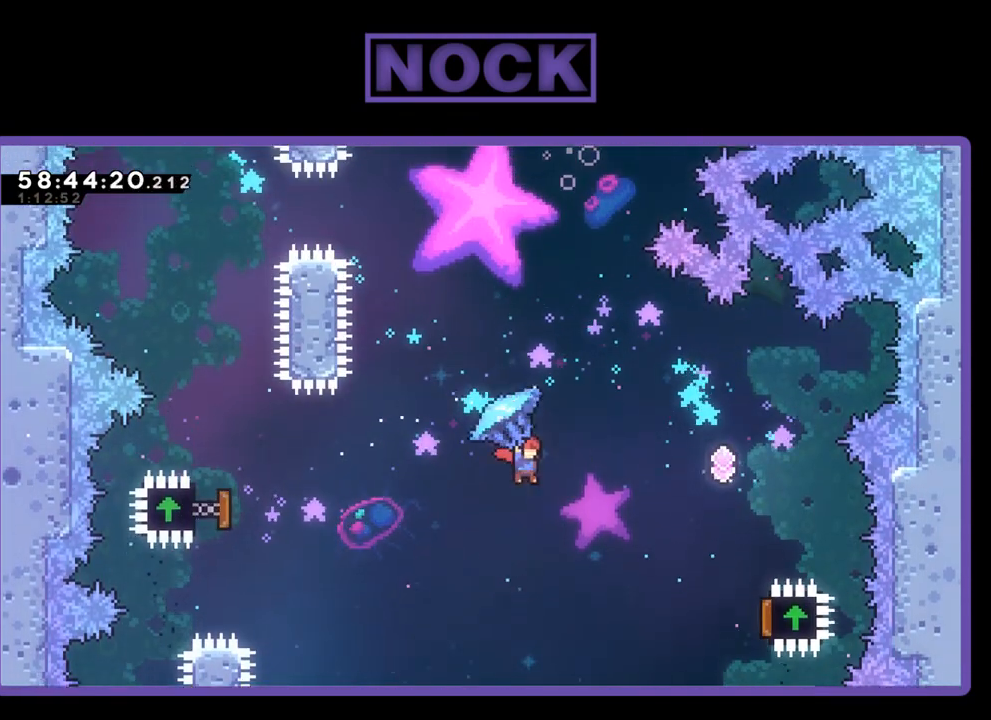
{"buttons": ["R2", "DPAD_RIGHT"], "right_stick": "center", "events": []}
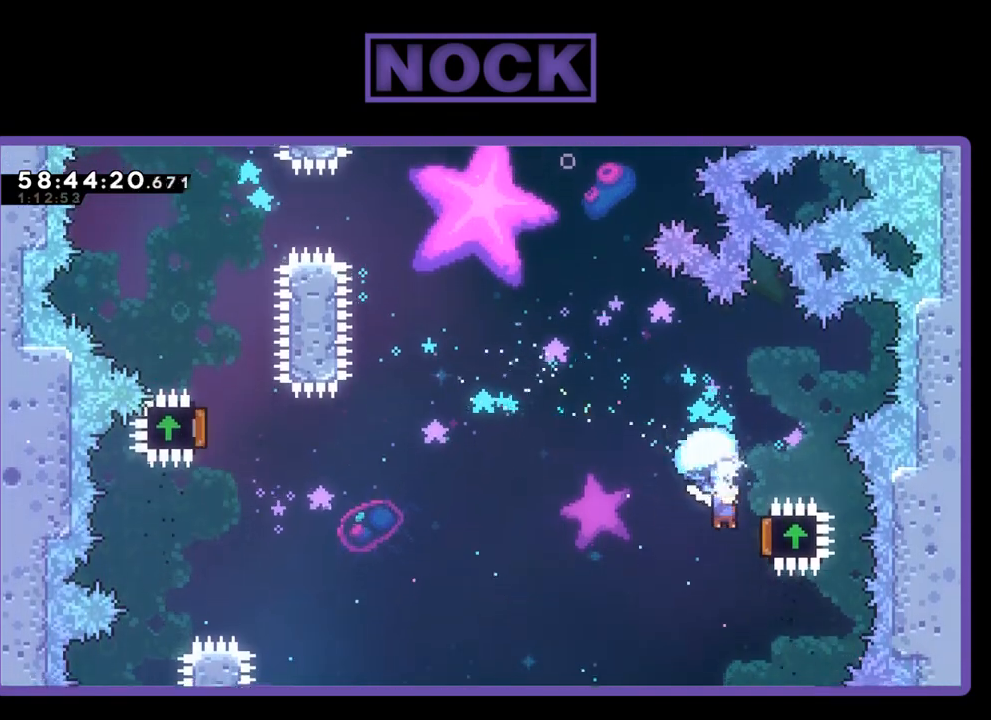
{"buttons": ["DPAD_UP"], "right_stick": "center", "events": [[67, "DPAD_UP", "down"], [133, "DPAD_LEFT", "down"], [133, "DPAD_RIGHT", "up"], [500, "DPAD_LEFT", "up"], [500, "R2", "up"]]}
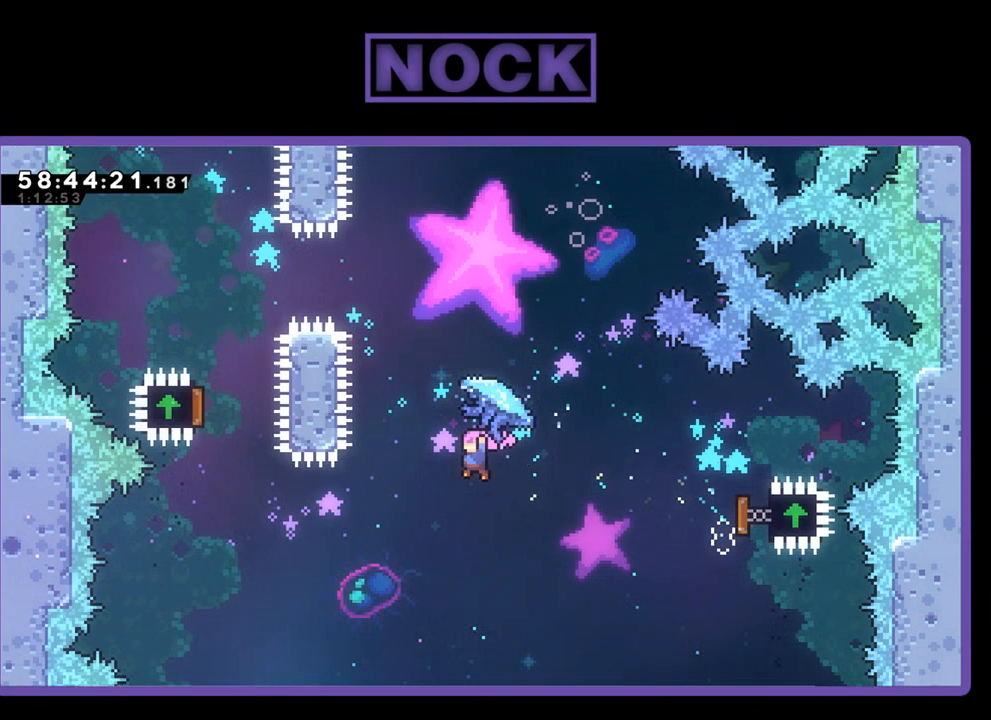
{"buttons": ["DPAD_UP", "DPAD_LEFT"], "right_stick": "center", "events": [[67, "CIRCLE", "down"], [233, "CIRCLE", "up"], [300, "CIRCLE", "down"], [500, "CIRCLE", "up"], [500, "DPAD_LEFT", "down"]]}
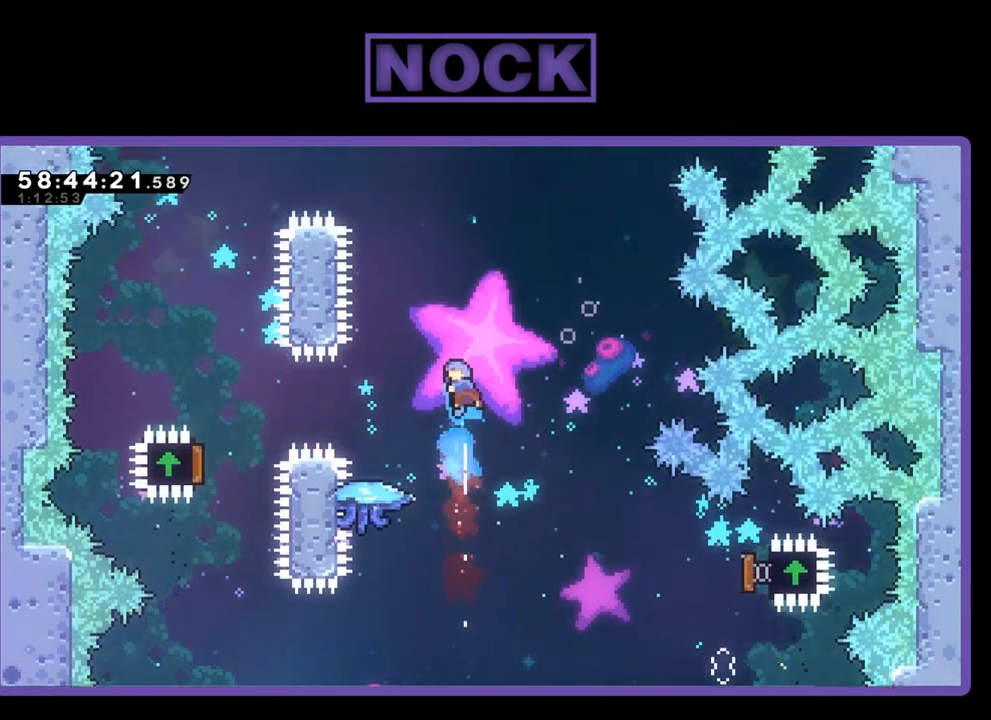
{"buttons": ["DPAD_UP"], "right_stick": "center", "events": [[67, "DPAD_LEFT", "up"], [367, "DPAD_LEFT", "down"], [500, "DPAD_LEFT", "up"]]}
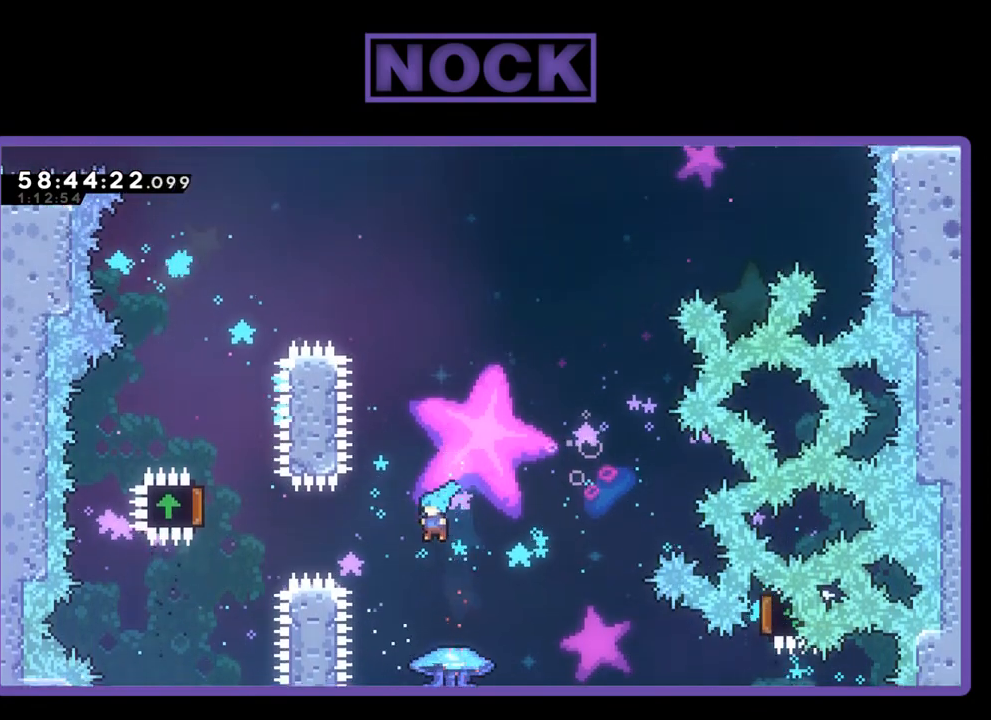
{"buttons": [], "right_stick": "center", "events": [[33, "DPAD_RIGHT", "down"], [167, "DPAD_RIGHT", "up"], [167, "DPAD_UP", "up"]]}
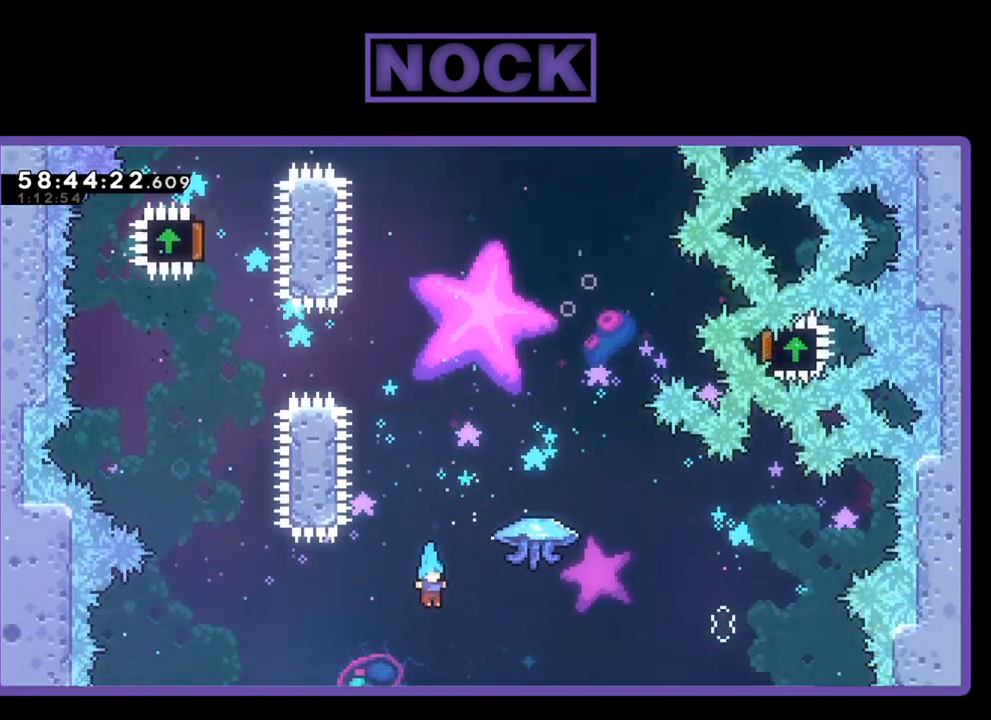
{"buttons": [], "right_stick": "center", "events": []}
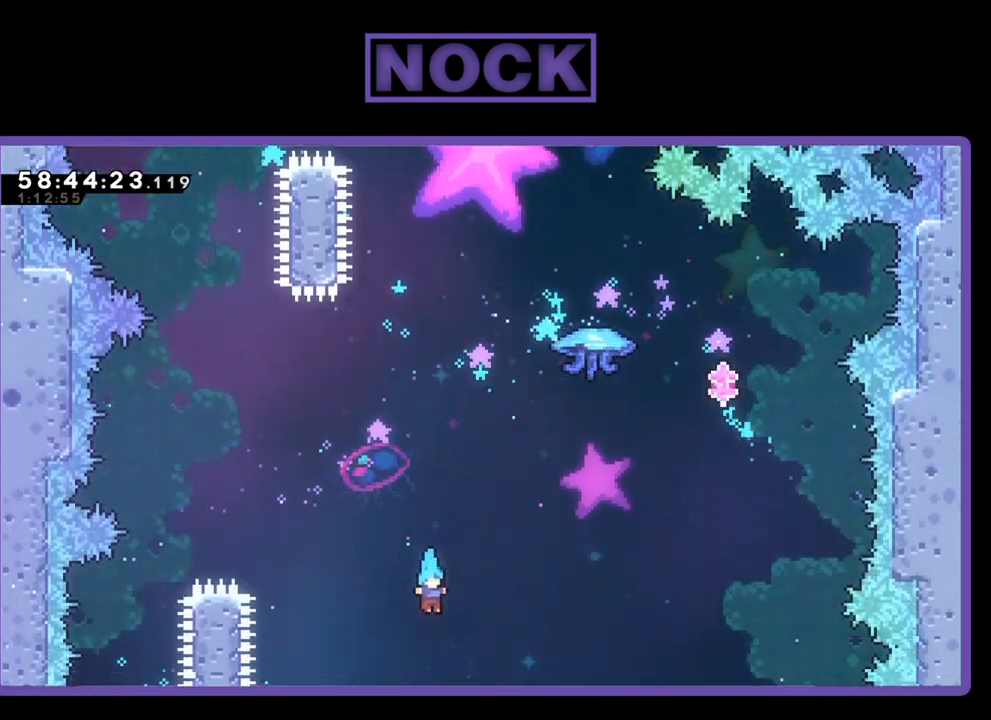
{"buttons": [], "right_stick": "center", "events": []}
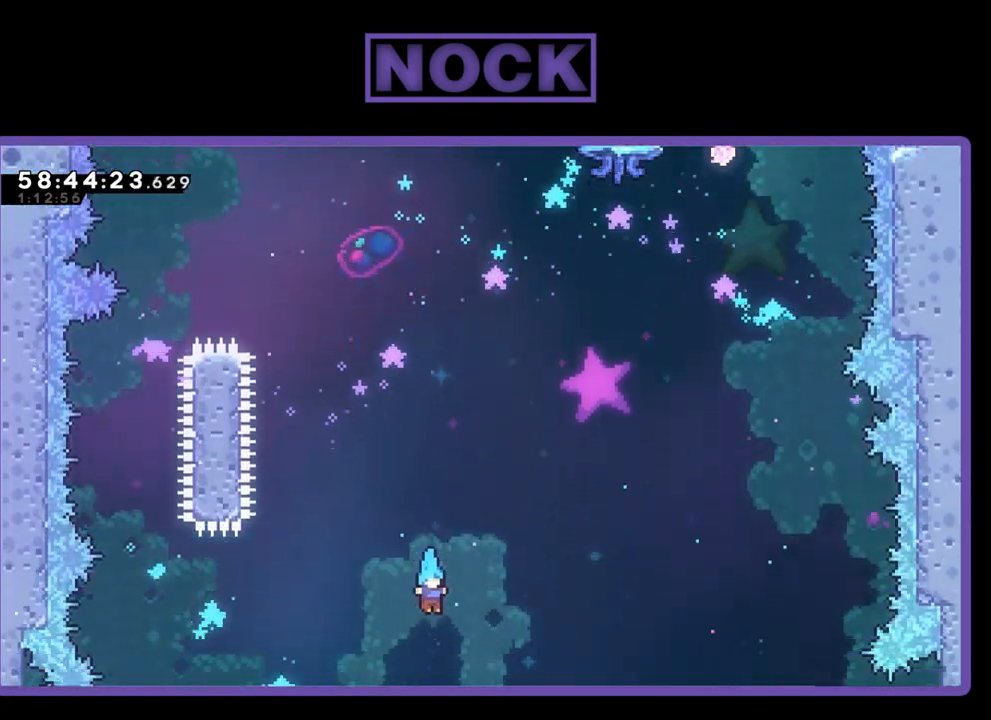
{"buttons": [], "right_stick": "center", "events": []}
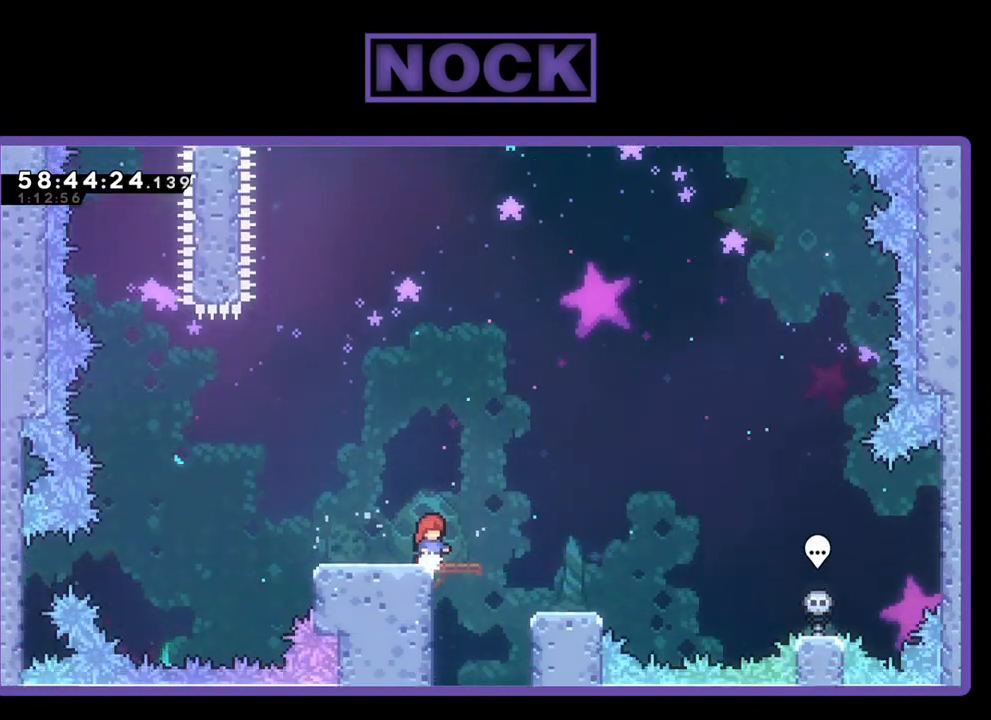
{"buttons": [], "right_stick": "center", "events": [[100, "DPAD_RIGHT", "down"], [433, "DPAD_RIGHT", "up"]]}
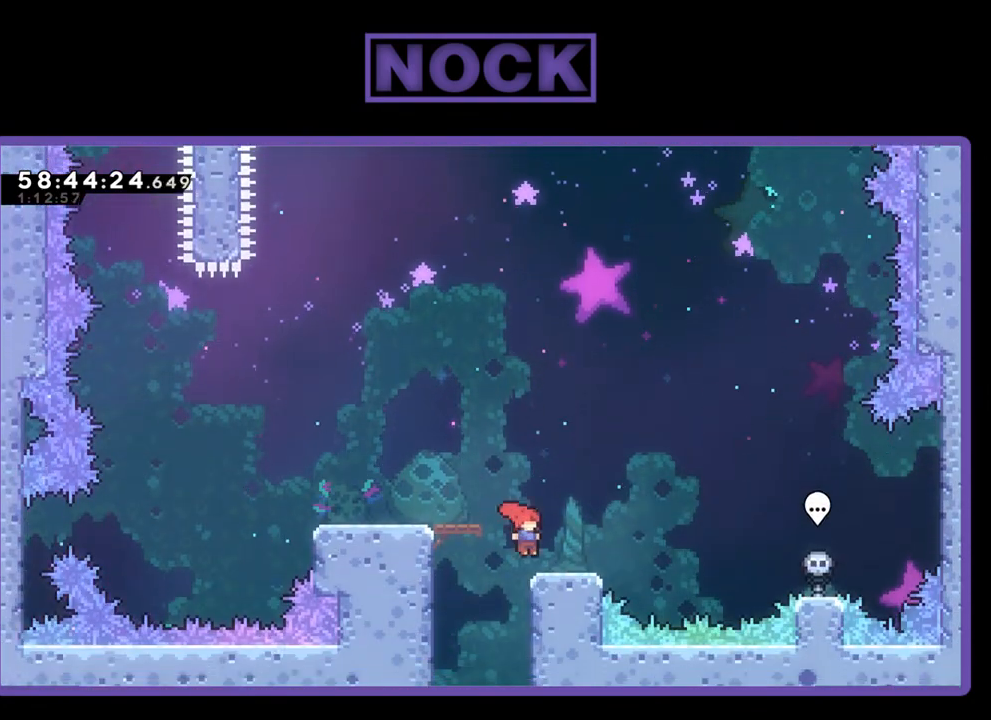
{"buttons": ["DPAD_UP", "DPAD_LEFT"], "right_stick": "center", "events": [[67, "DPAD_LEFT", "down"], [433, "DPAD_UP", "down"]]}
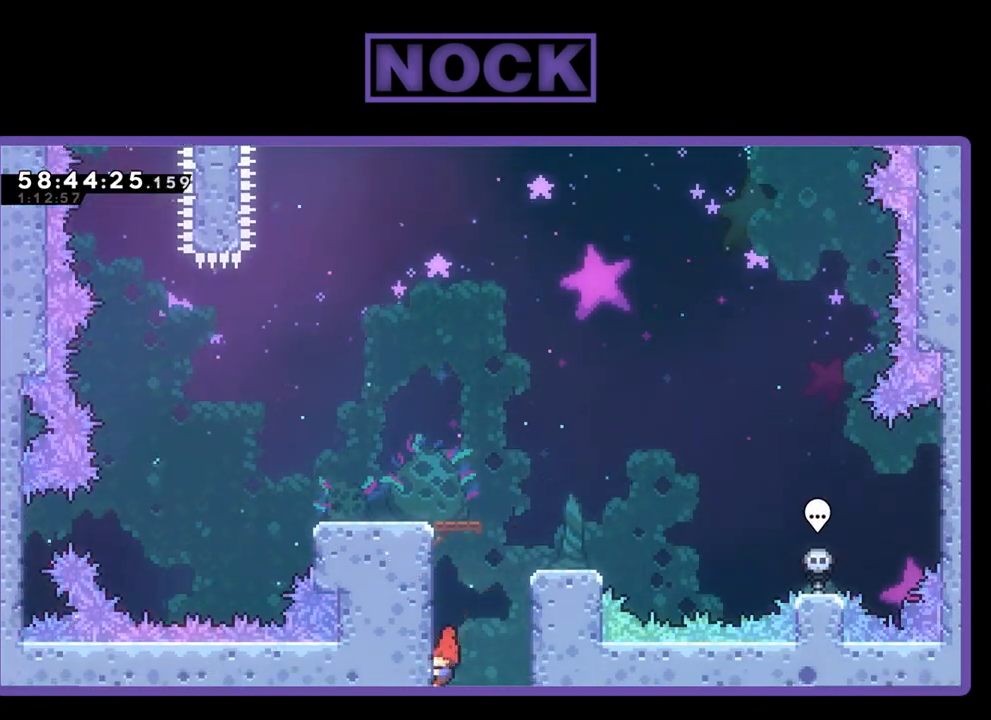
{"buttons": ["DPAD_UP"], "right_stick": "center", "events": [[33, "DPAD_LEFT", "up"]]}
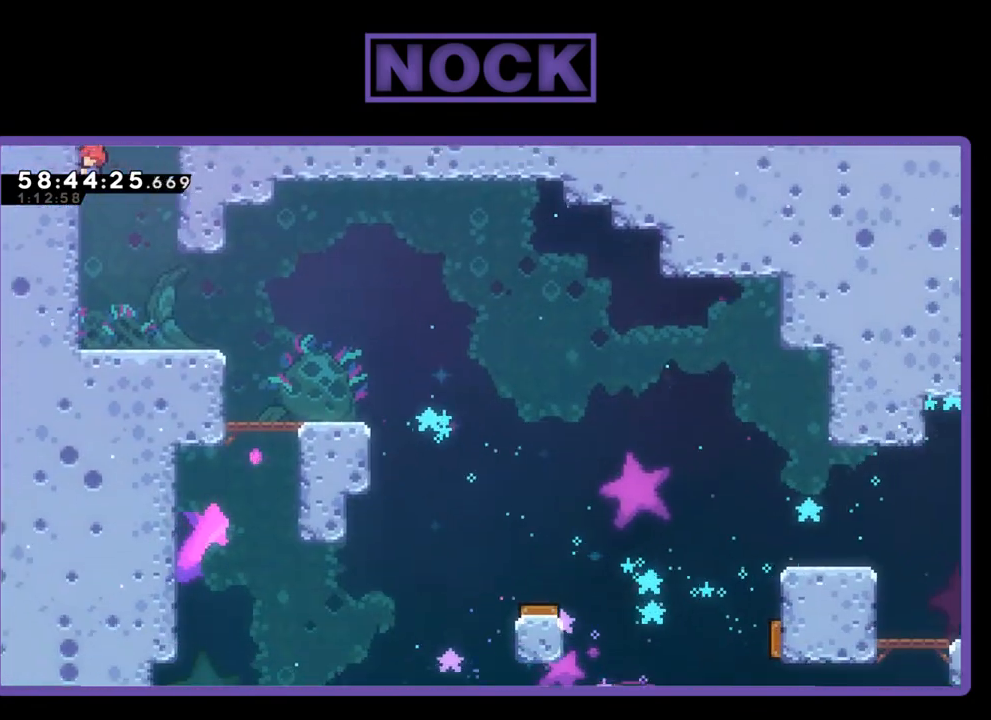
{"buttons": ["CIRCLE", "DPAD_UP"], "right_stick": "center", "events": [[67, "CIRCLE", "down"], [200, "CIRCLE", "up"], [267, "CIRCLE", "down"], [400, "CIRCLE", "up"], [467, "CIRCLE", "down"]]}
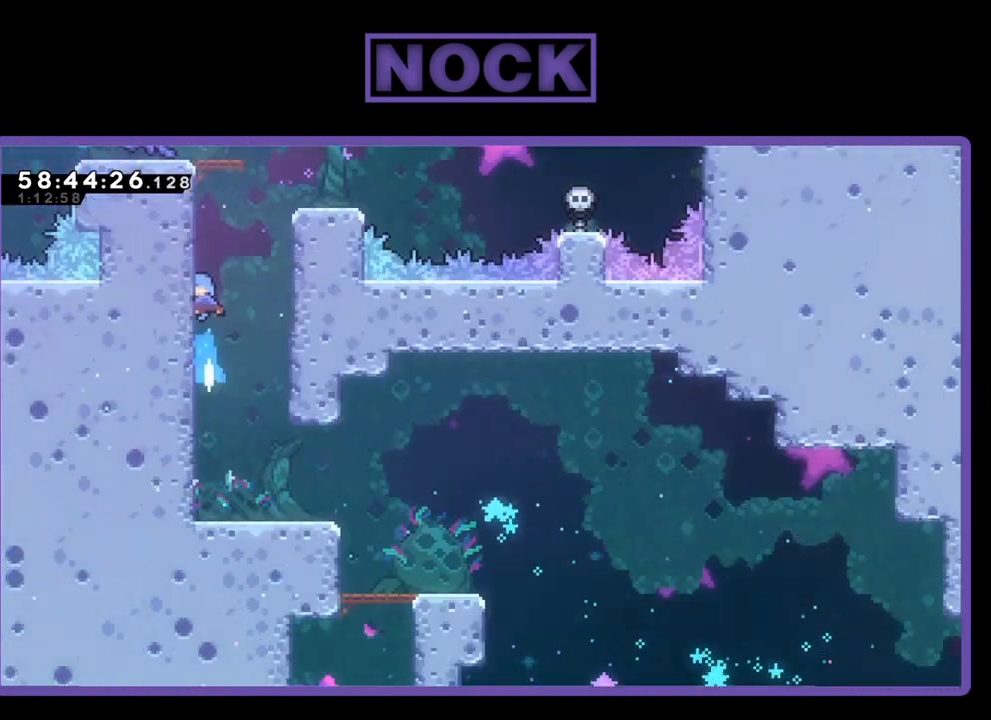
{"buttons": ["R2", "DPAD_UP"], "right_stick": "center", "events": [[433, "R2", "down"], [467, "CIRCLE", "up"]]}
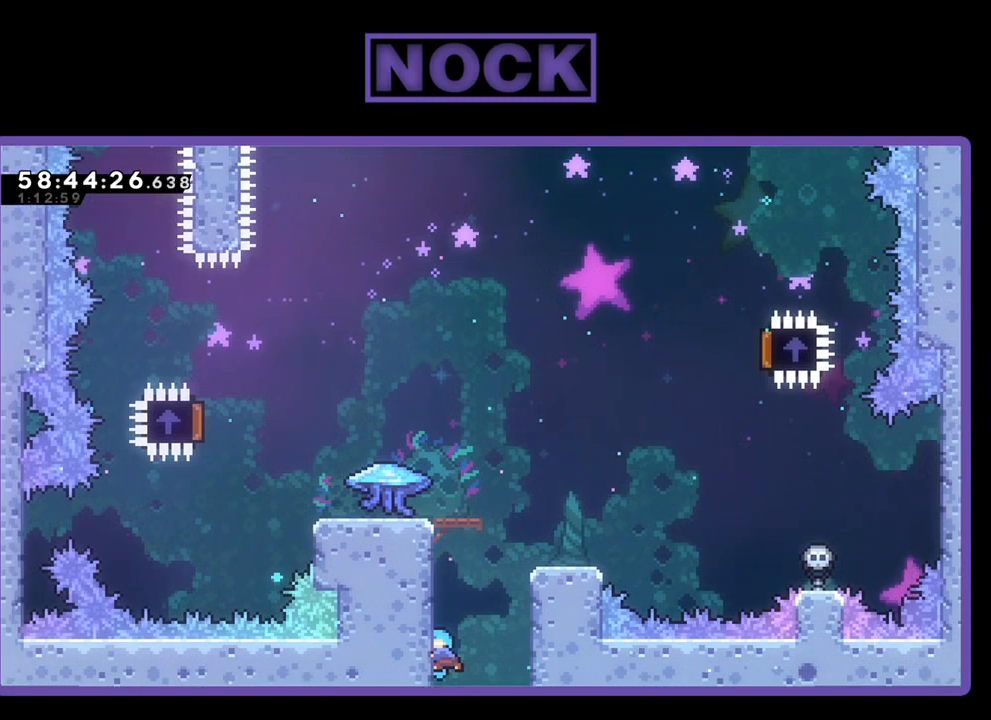
{"buttons": ["CROSS", "R2", "DPAD_UP"], "right_stick": "center", "events": [[67, "CROSS", "down"], [200, "CROSS", "up"], [300, "CROSS", "down"], [400, "CROSS", "up"], [467, "CROSS", "down"]]}
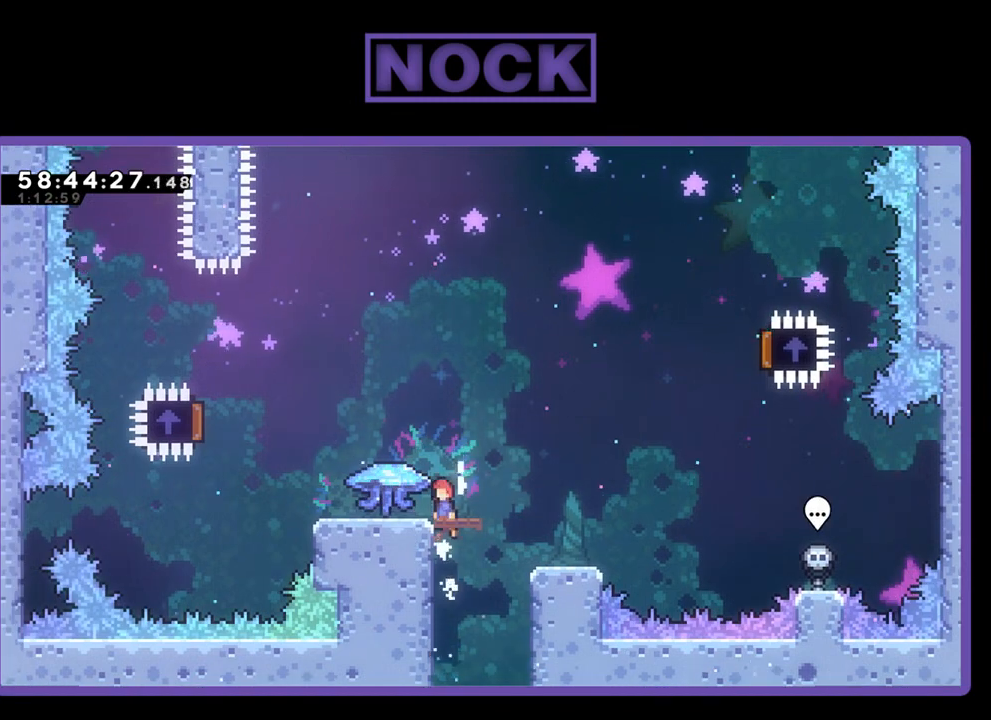
{"buttons": ["R2", "DPAD_LEFT"], "right_stick": "center", "events": [[67, "DPAD_UP", "up"], [133, "CROSS", "up"], [400, "DPAD_LEFT", "down"]]}
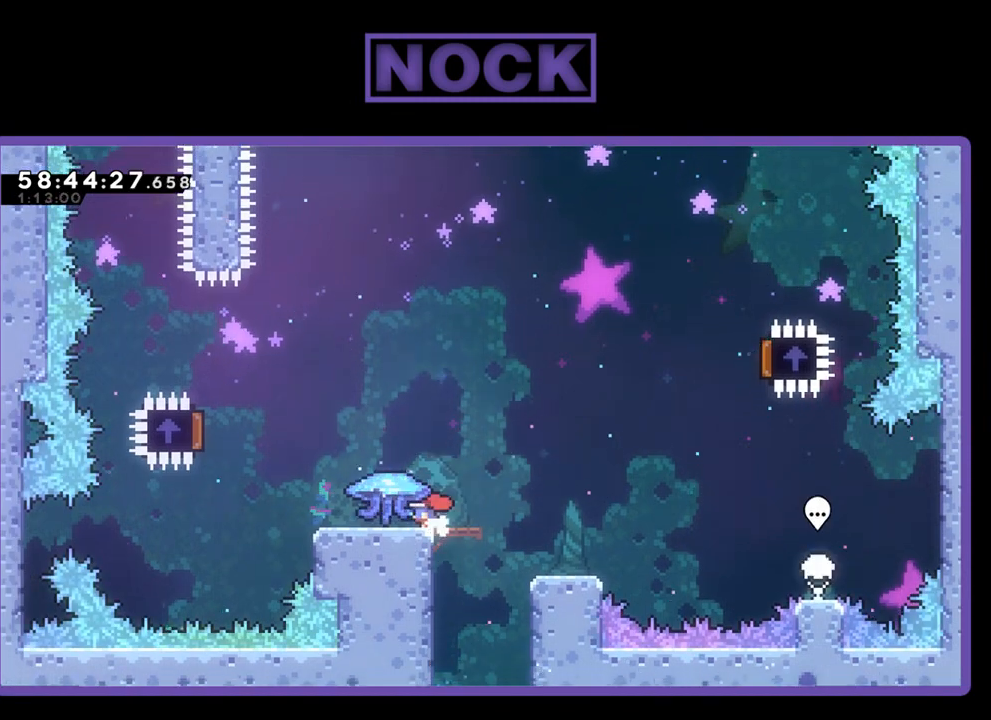
{"buttons": ["R2", "DPAD_LEFT"], "right_stick": "center", "events": []}
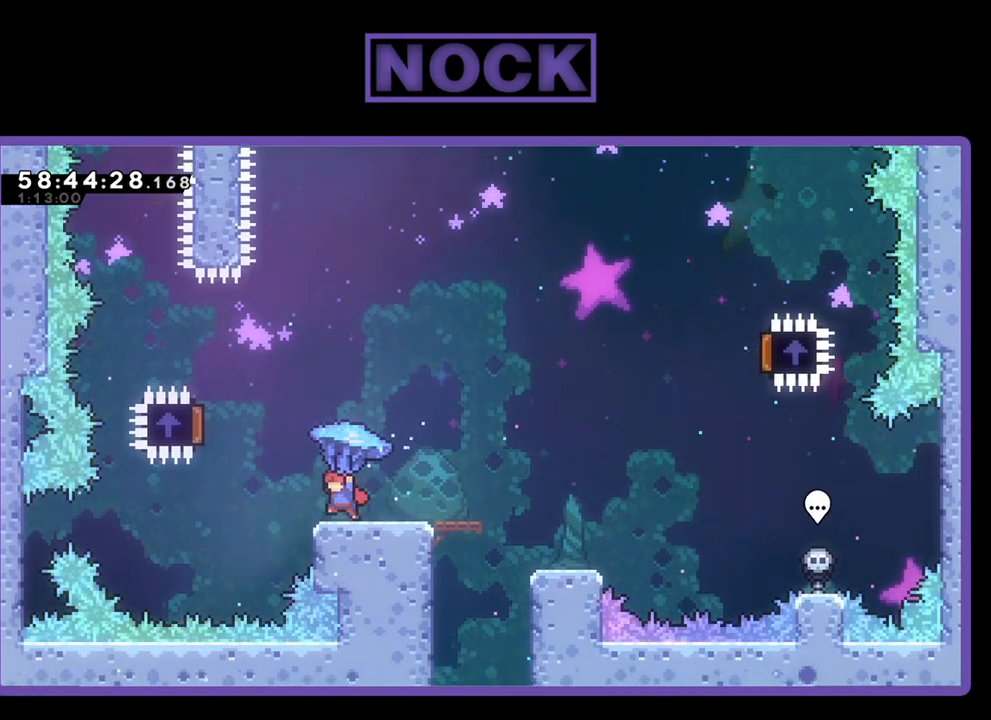
{"buttons": ["CROSS", "R2", "DPAD_UP"], "right_stick": "center", "events": [[100, "CROSS", "down"], [200, "DPAD_UP", "down"], [467, "DPAD_LEFT", "up"]]}
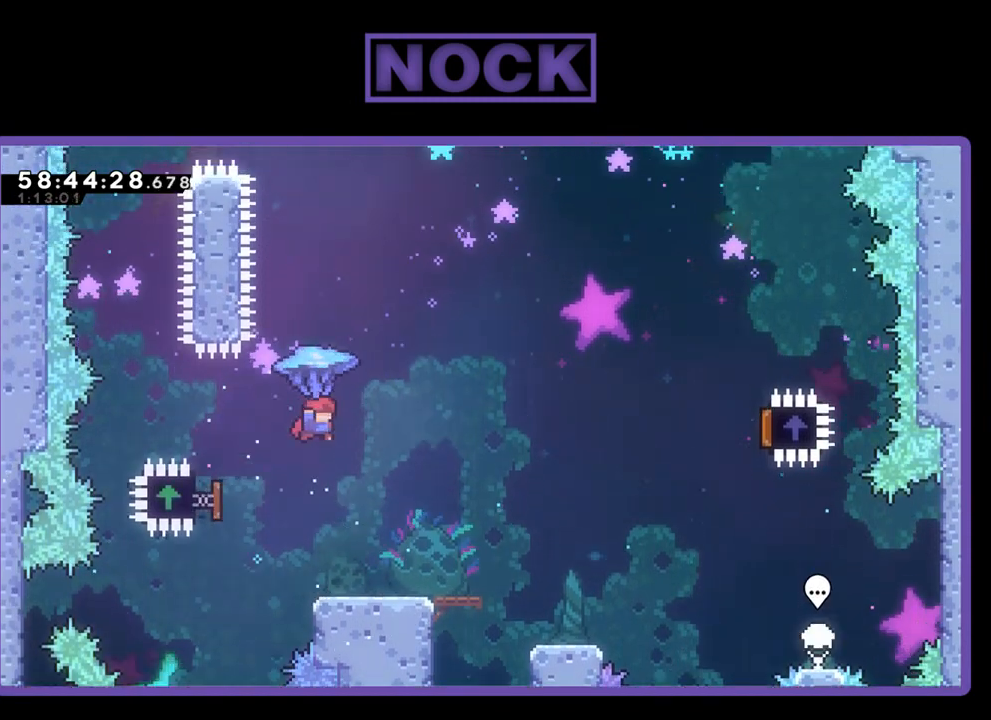
{"buttons": ["R2", "DPAD_RIGHT"], "right_stick": "center", "events": [[67, "CROSS", "up"], [67, "DPAD_RIGHT", "down"], [100, "DPAD_UP", "up"]]}
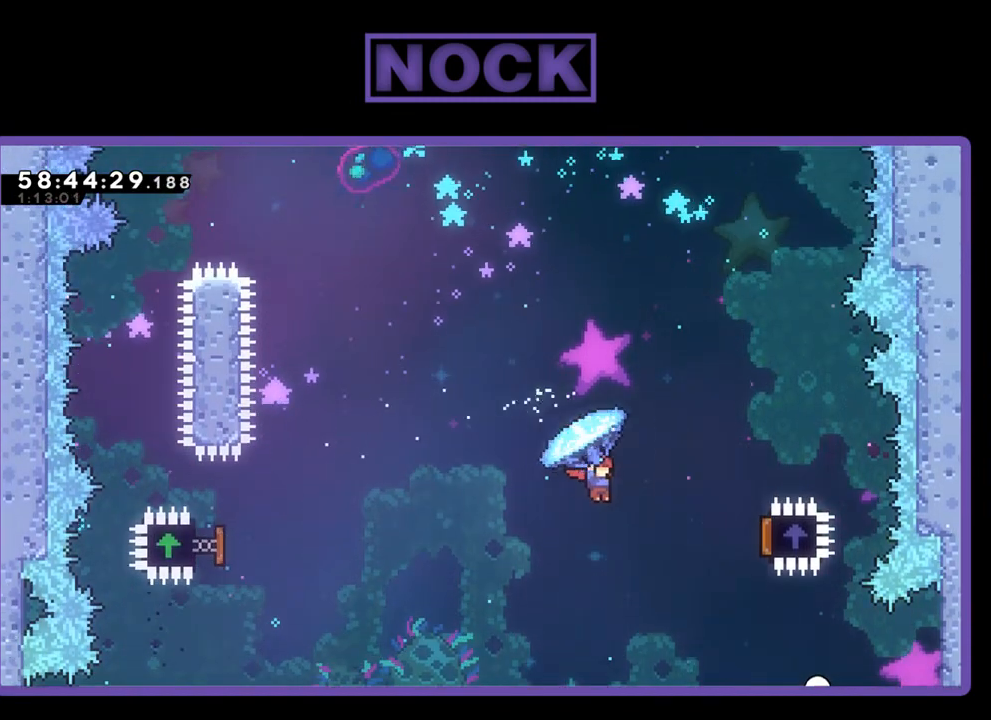
{"buttons": ["R2", "DPAD_RIGHT"], "right_stick": "center", "events": []}
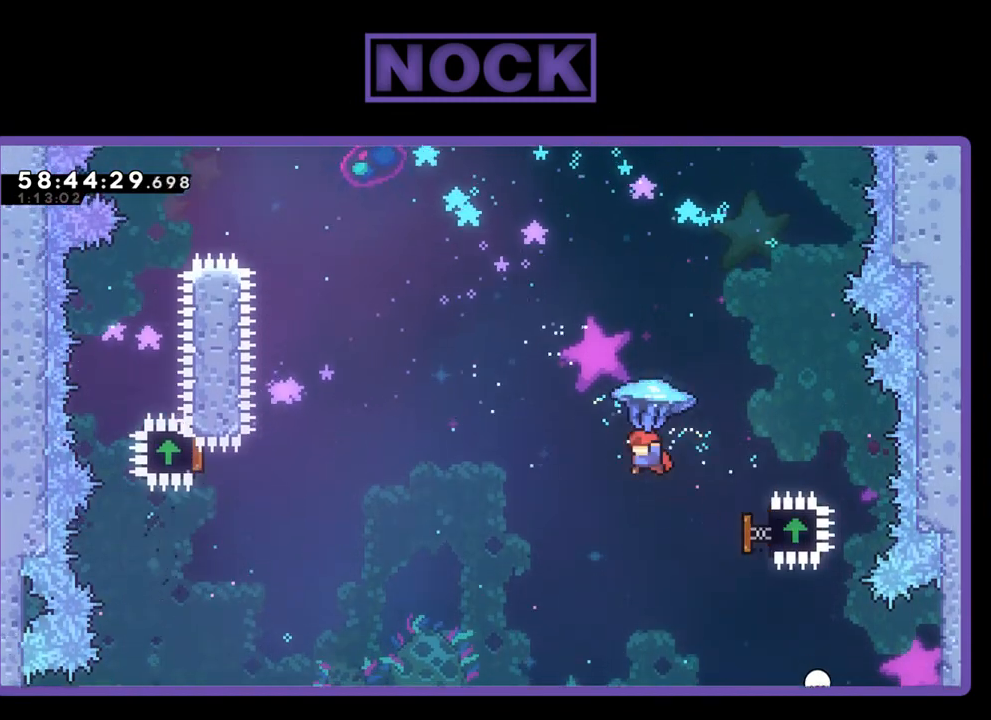
{"buttons": ["R2", "DPAD_UP", "DPAD_LEFT"], "right_stick": "center", "events": [[33, "DPAD_LEFT", "down"], [33, "DPAD_RIGHT", "up"], [33, "DPAD_UP", "down"], [67, "DPAD_UP", "up"], [300, "DPAD_UP", "down"], [300, "R2", "up"], [367, "CIRCLE", "down"], [433, "R2", "down"], [500, "CIRCLE", "up"]]}
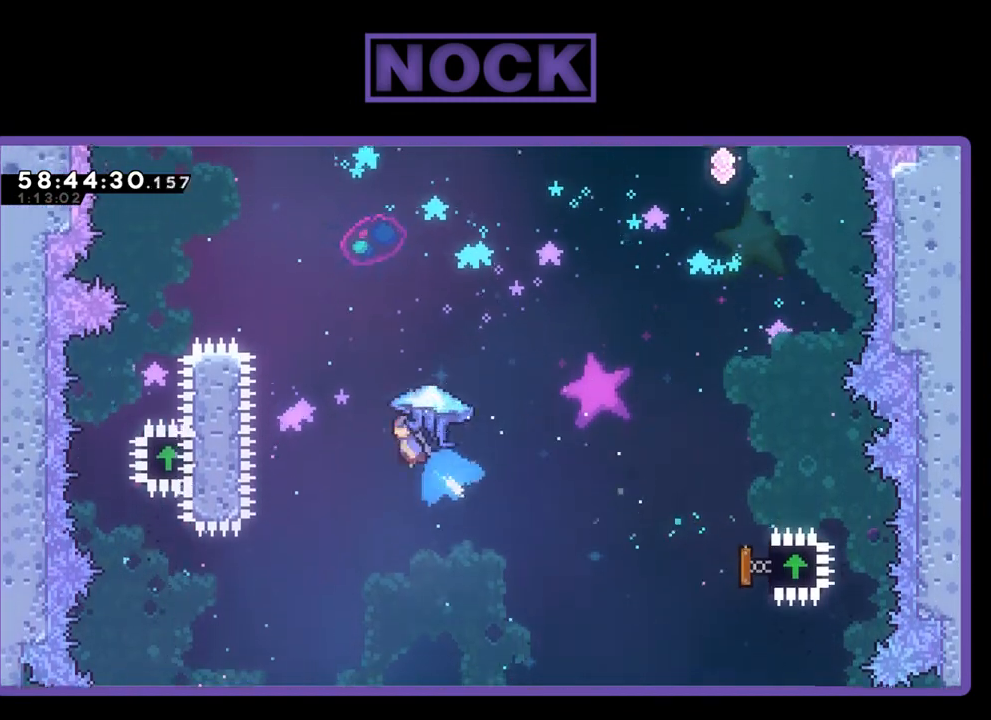
{"buttons": ["CIRCLE", "R2", "DPAD_UP"], "right_stick": "center", "events": [[200, "DPAD_LEFT", "up"], [267, "CIRCLE", "down"], [333, "DPAD_RIGHT", "down"], [433, "DPAD_RIGHT", "up"]]}
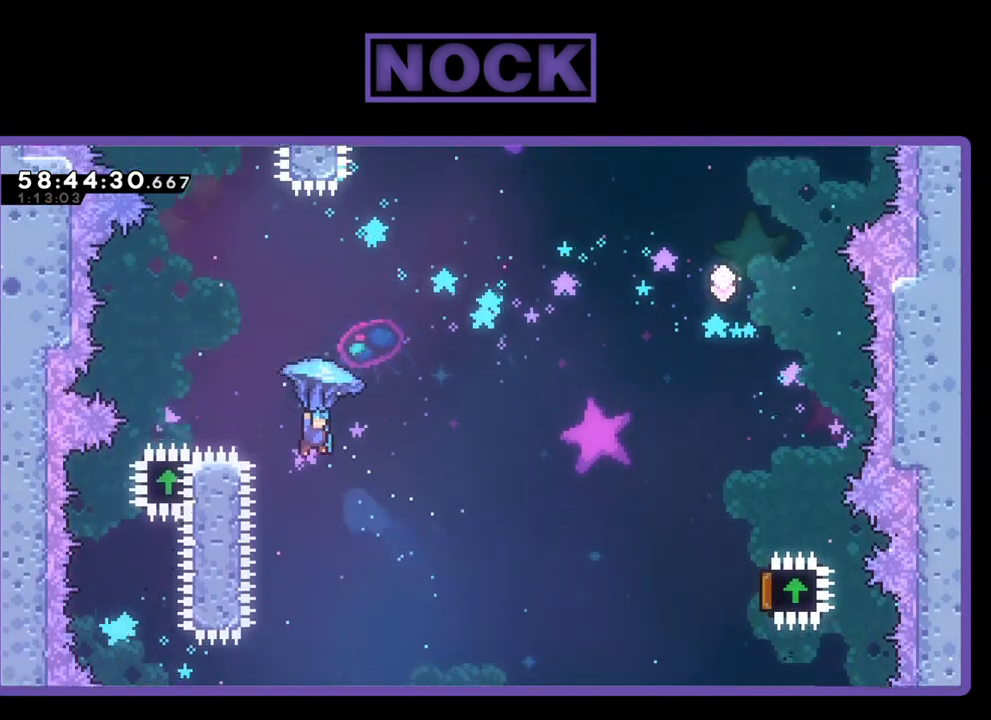
{"buttons": ["R2"], "right_stick": "center", "events": [[67, "DPAD_LEFT", "down"], [267, "CIRCLE", "up"], [433, "DPAD_LEFT", "up"], [467, "DPAD_UP", "up"]]}
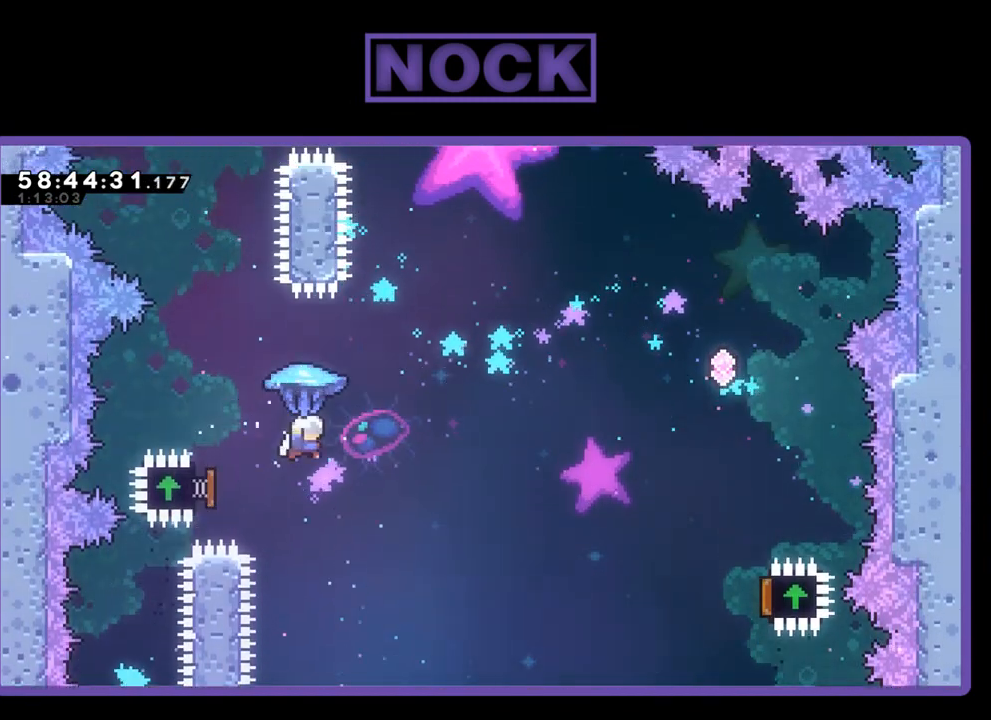
{"buttons": ["R2", "DPAD_RIGHT"], "right_stick": "center", "events": [[67, "DPAD_RIGHT", "down"]]}
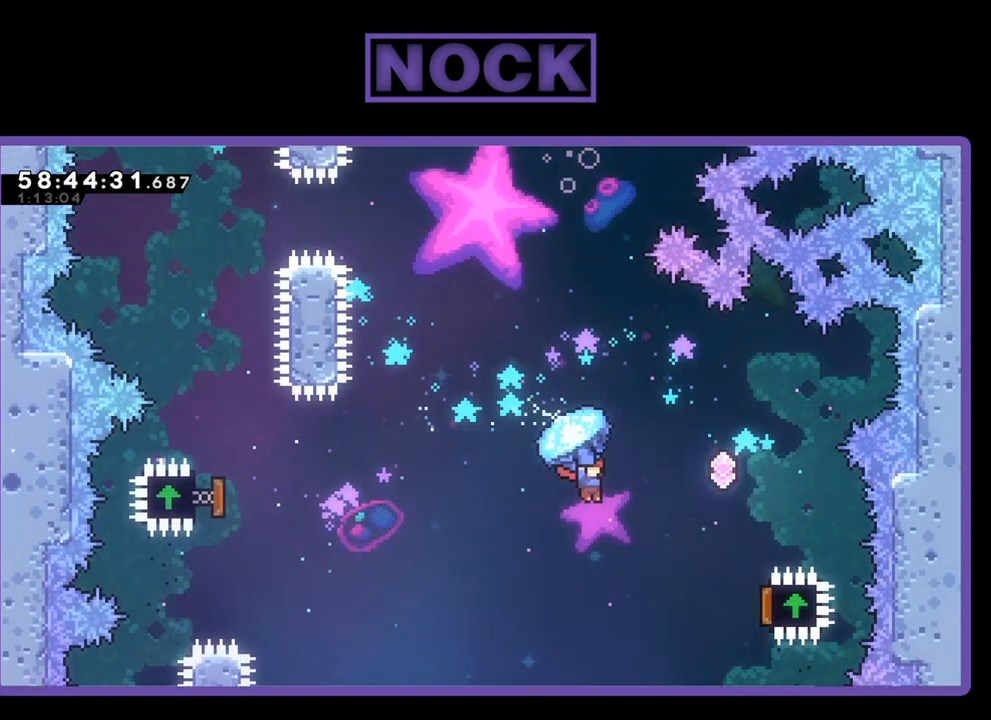
{"buttons": ["R2", "DPAD_UP"], "right_stick": "center", "events": [[333, "DPAD_UP", "down"], [500, "DPAD_RIGHT", "up"]]}